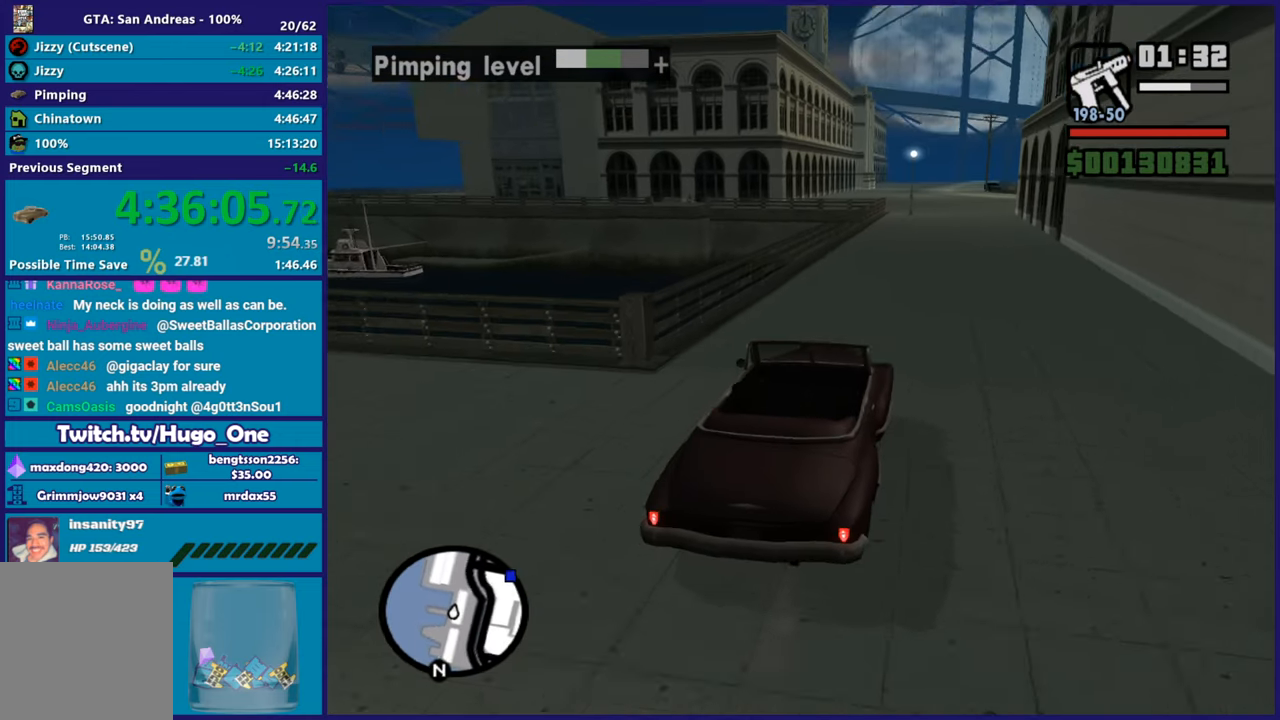
Gameplay with a controller (Xbox layout); each line is a JSON object with the inputs held at the frame after it. "events" lists button and stick changes between this image and that frame as [ms after this image, input, new state], when the widget could be followed in between.
{"buttons": ["R2"], "left_stick": "center", "right_stick": "center", "events": [[367, "right_stick", "center"], [417, "left_stick", "down-right"], [484, "left_stick", "center"]]}
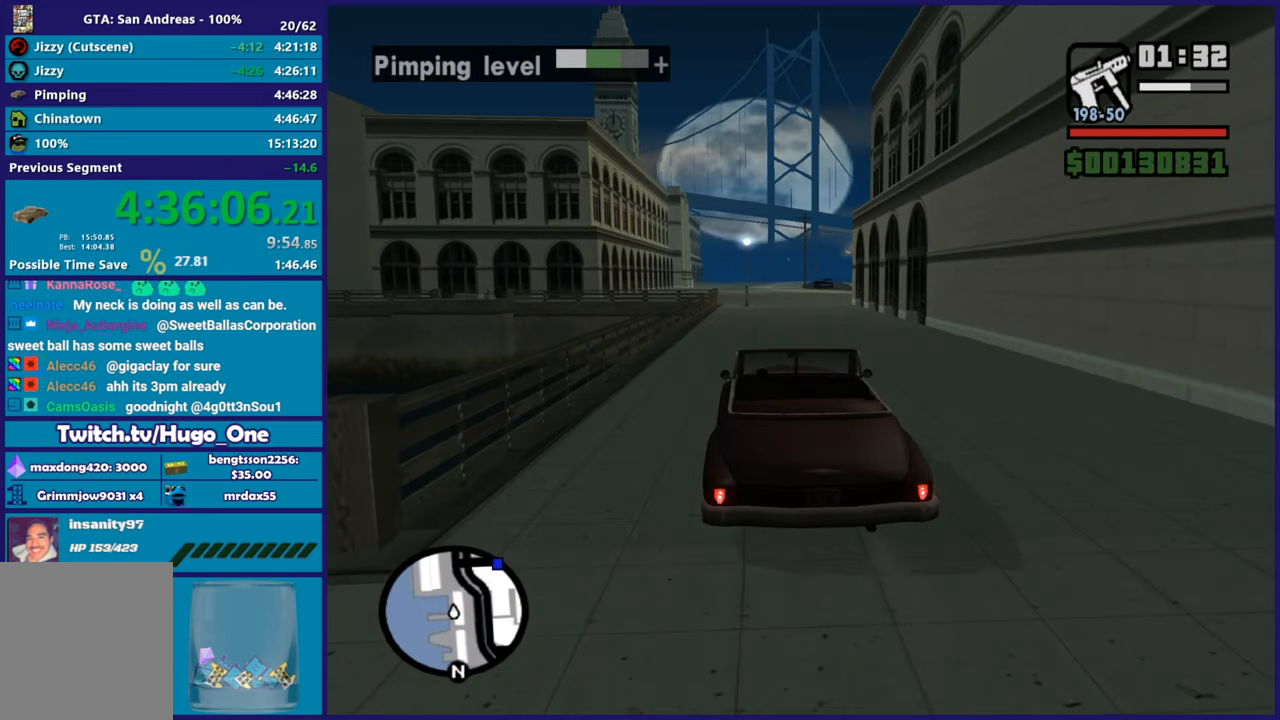
{"buttons": ["R2"], "left_stick": "center", "right_stick": "center", "events": [[183, "right_stick", "down"], [216, "left_stick", "right"], [367, "left_stick", "center"], [400, "right_stick", "center"]]}
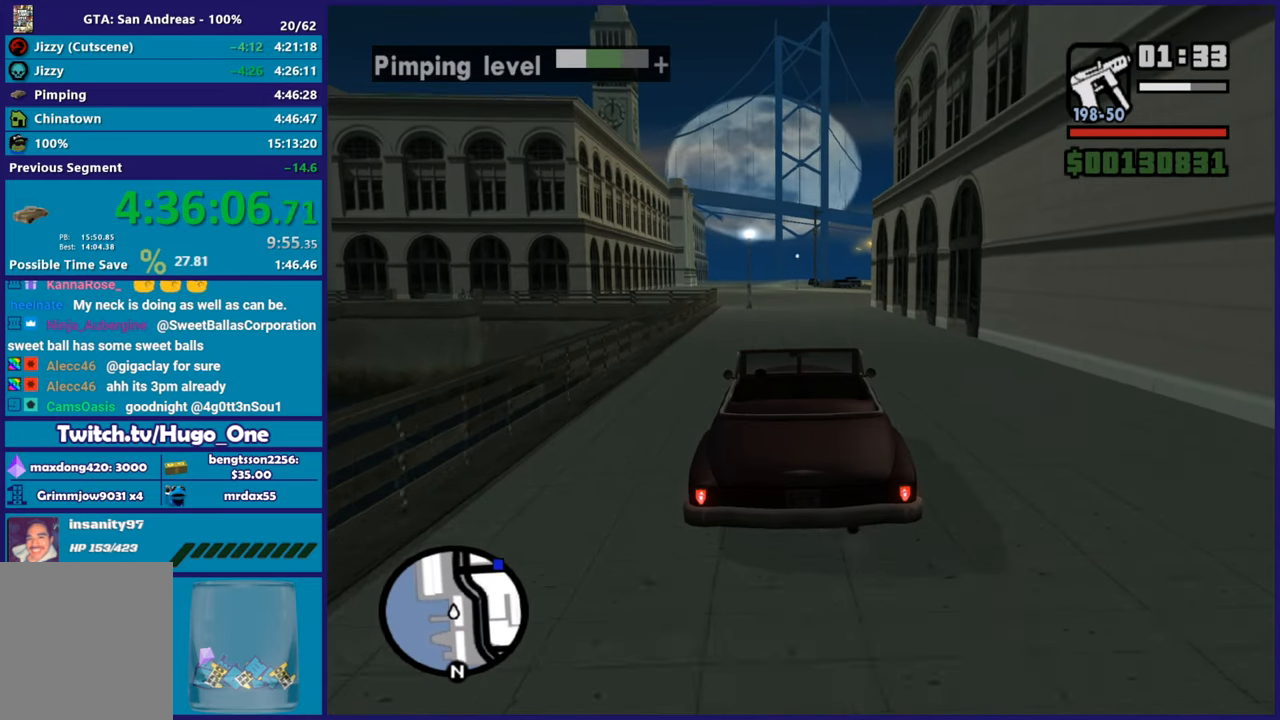
{"buttons": ["R2"], "left_stick": "center", "right_stick": "center", "events": []}
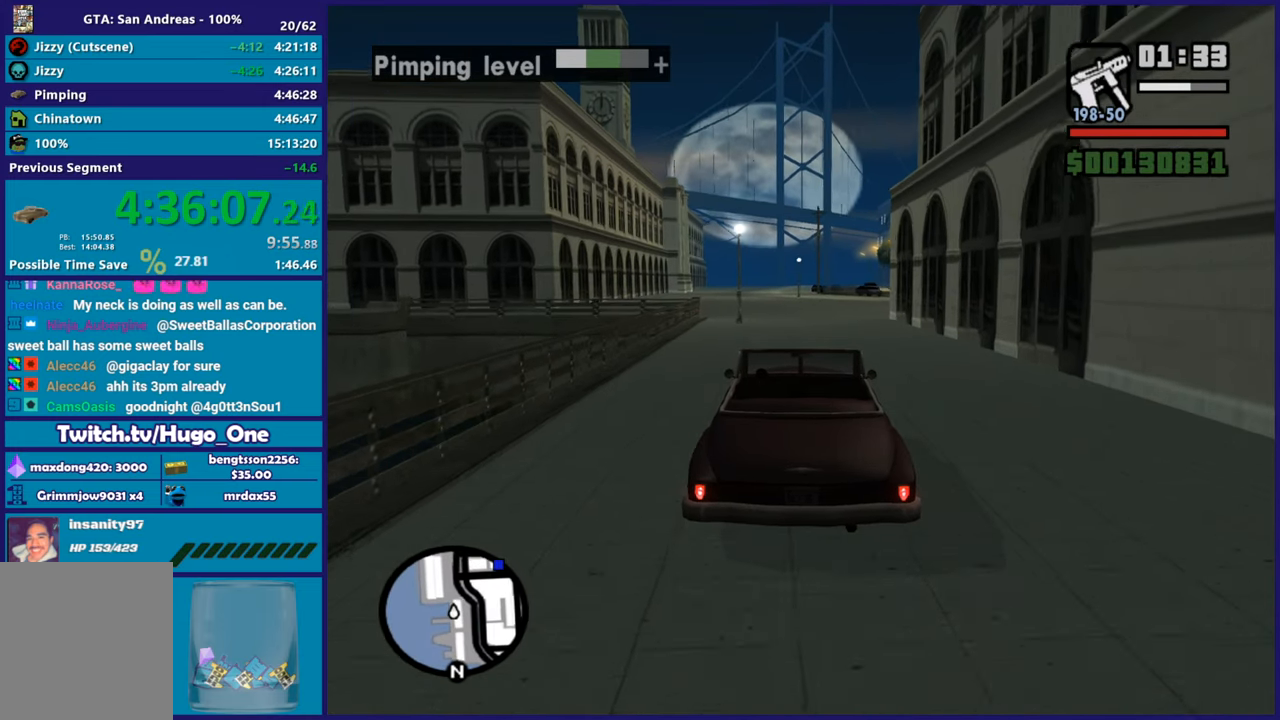
{"buttons": ["R2"], "left_stick": "center", "right_stick": "center", "events": []}
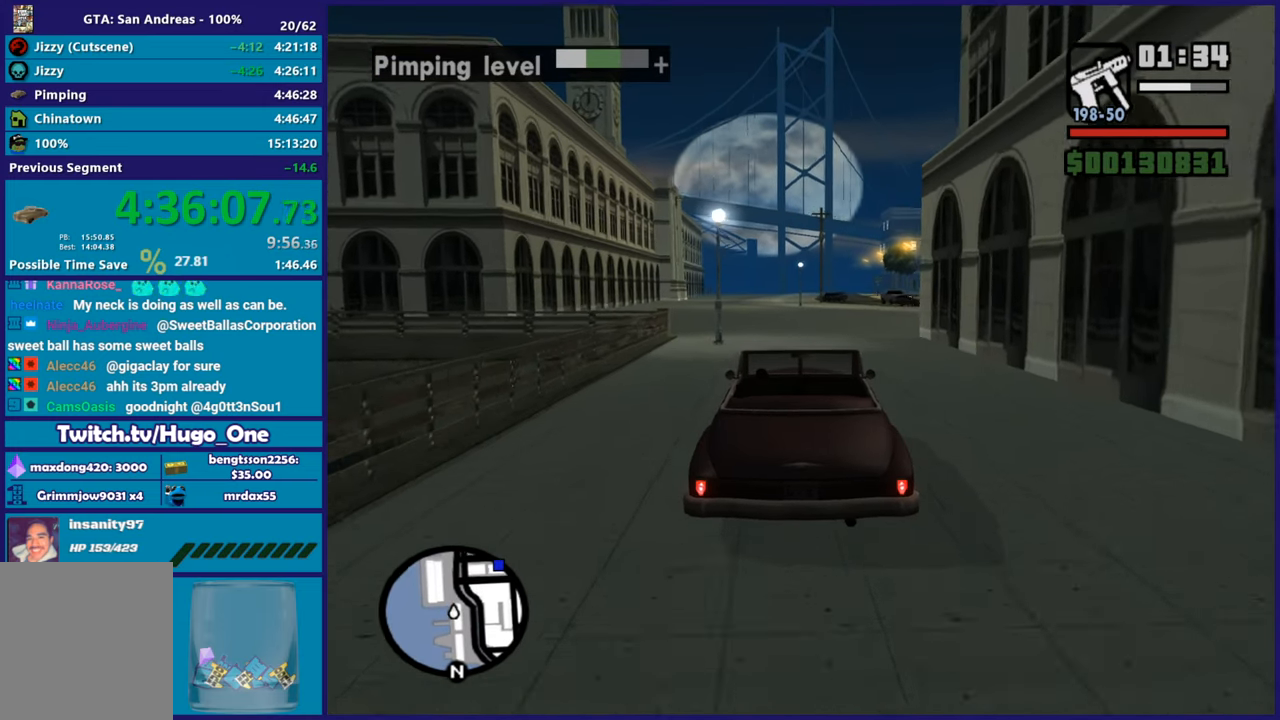
{"buttons": ["R2"], "left_stick": "center", "right_stick": "center", "events": []}
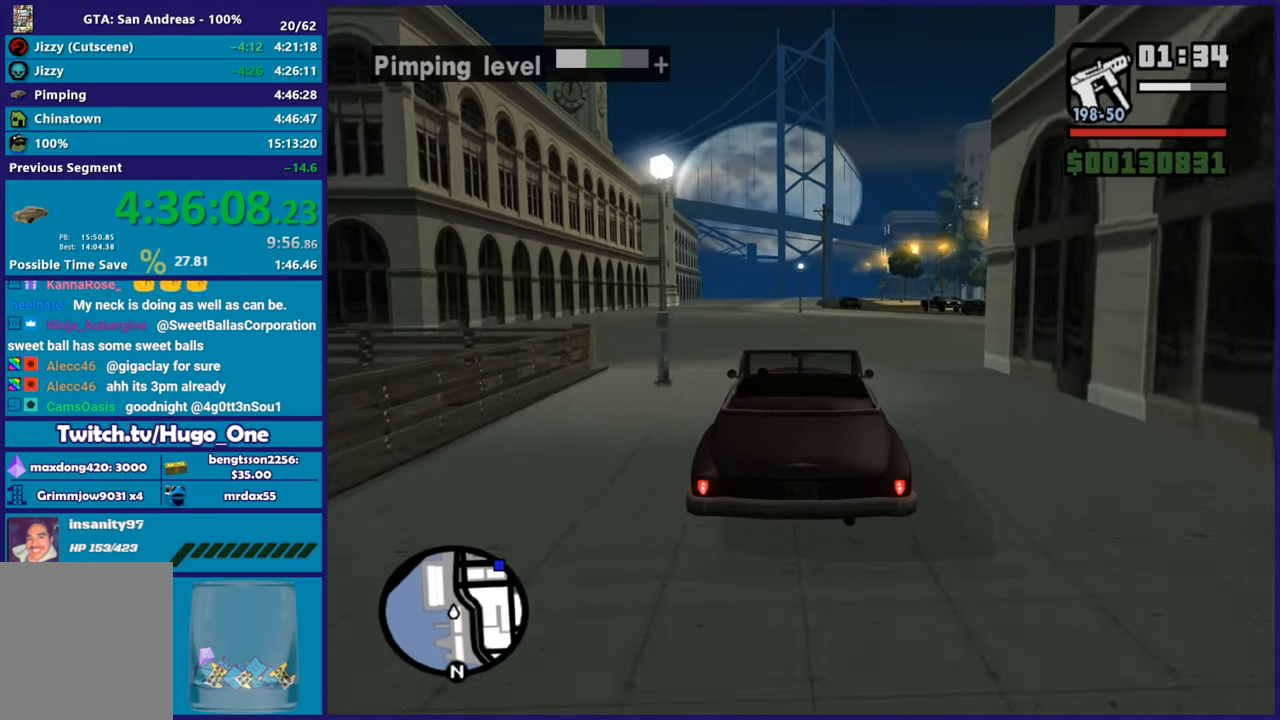
{"buttons": ["R2"], "left_stick": "center", "right_stick": "center", "events": []}
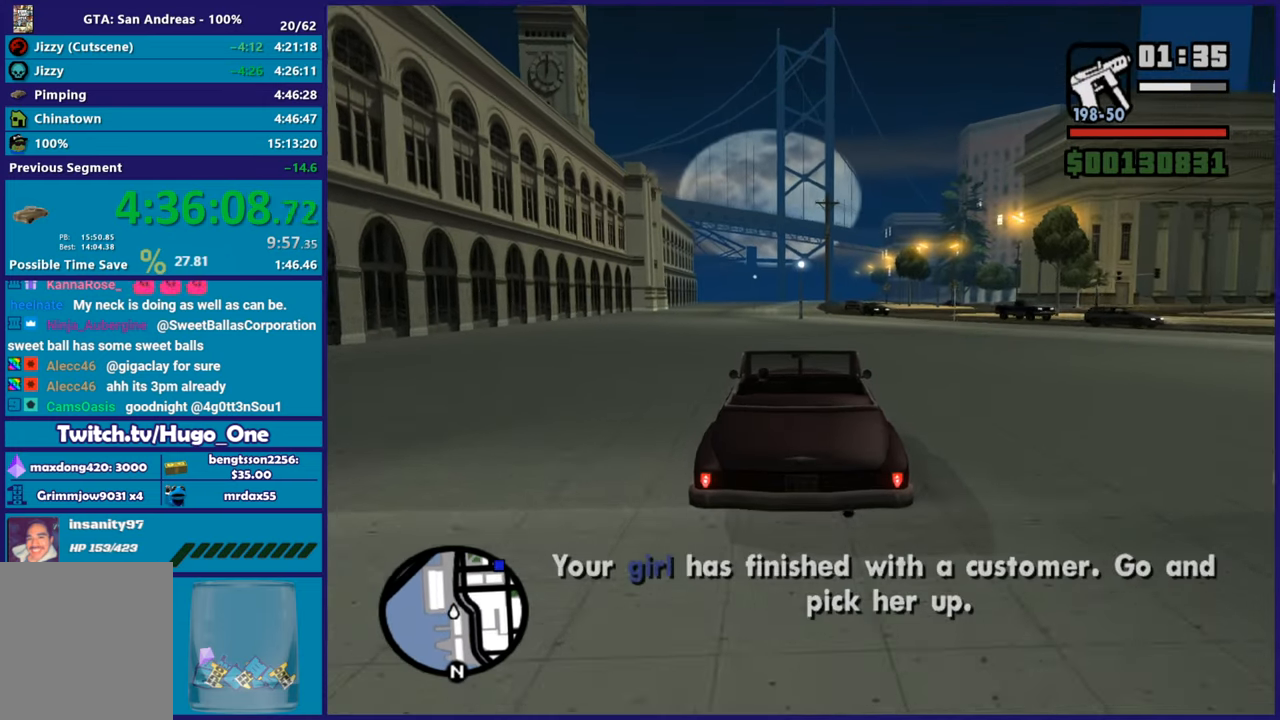
{"buttons": ["R2"], "left_stick": "center", "right_stick": "center", "events": []}
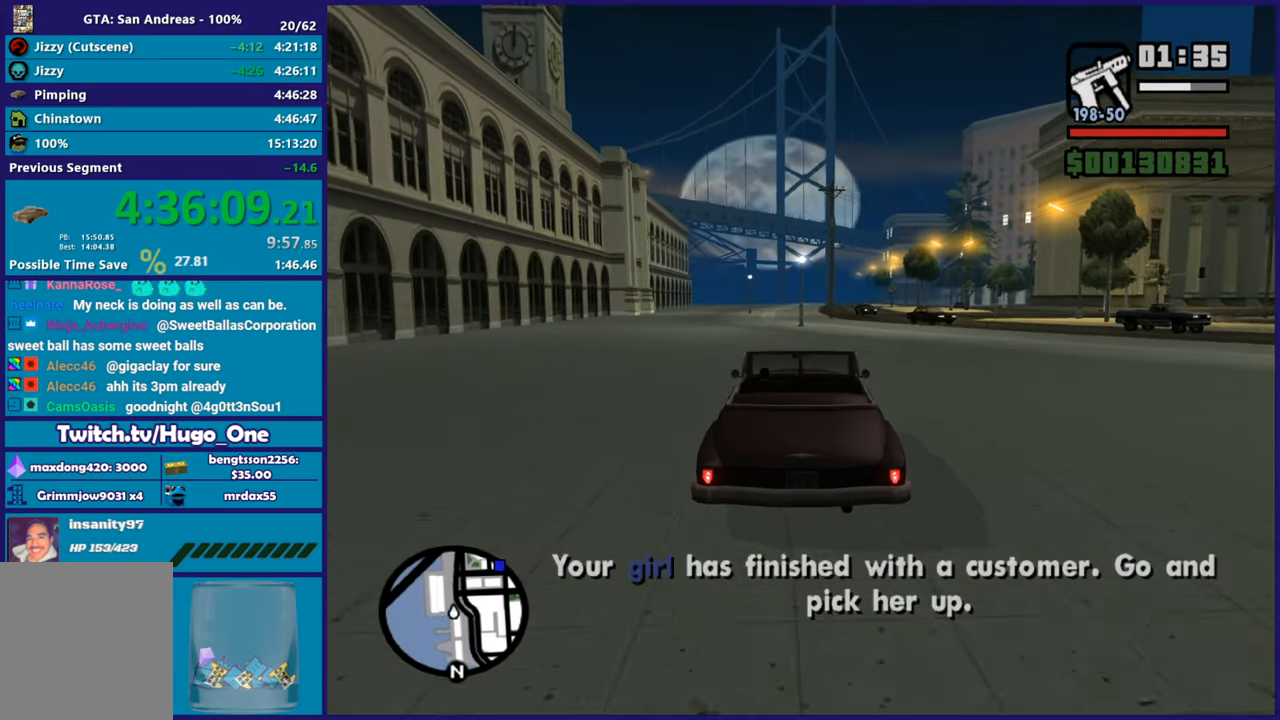
{"buttons": ["R2"], "left_stick": "right", "right_stick": "center", "events": [[350, "left_stick", "right"]]}
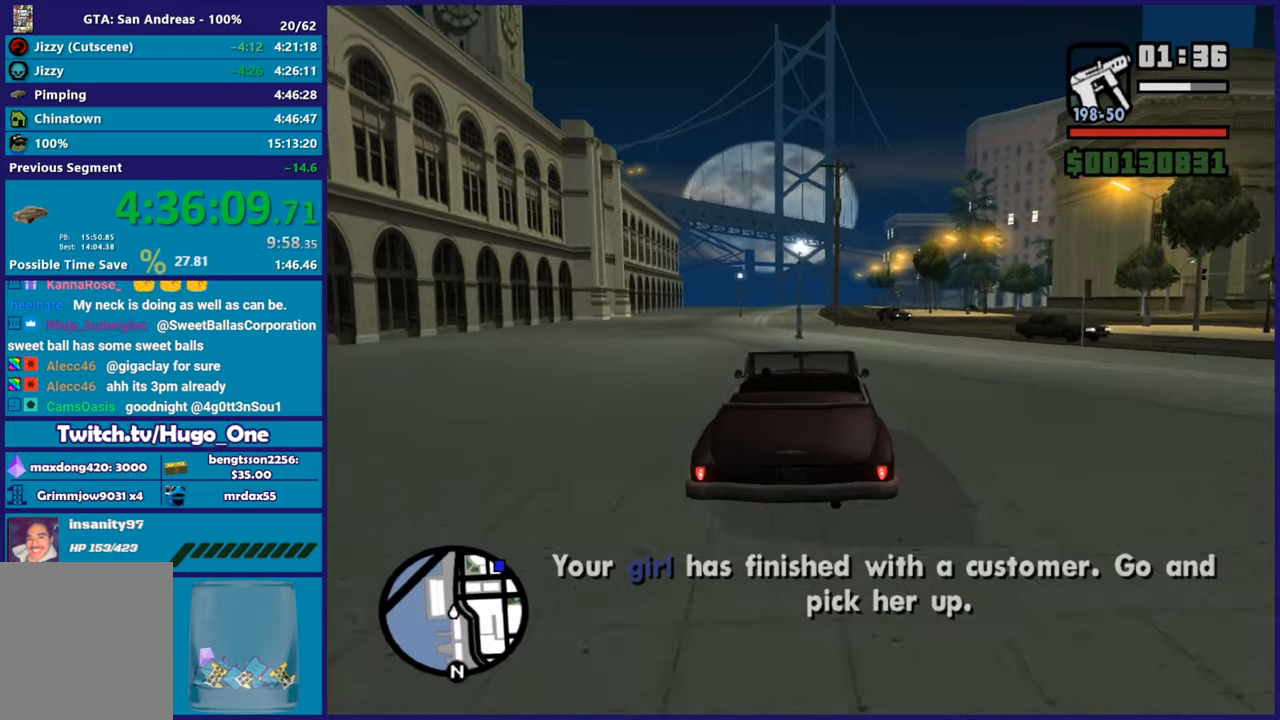
{"buttons": ["R2"], "left_stick": "left", "right_stick": "down", "events": [[17, "right_stick", "down"], [317, "left_stick", "center"], [351, "right_stick", "center"], [451, "left_stick", "left"], [501, "right_stick", "down"]]}
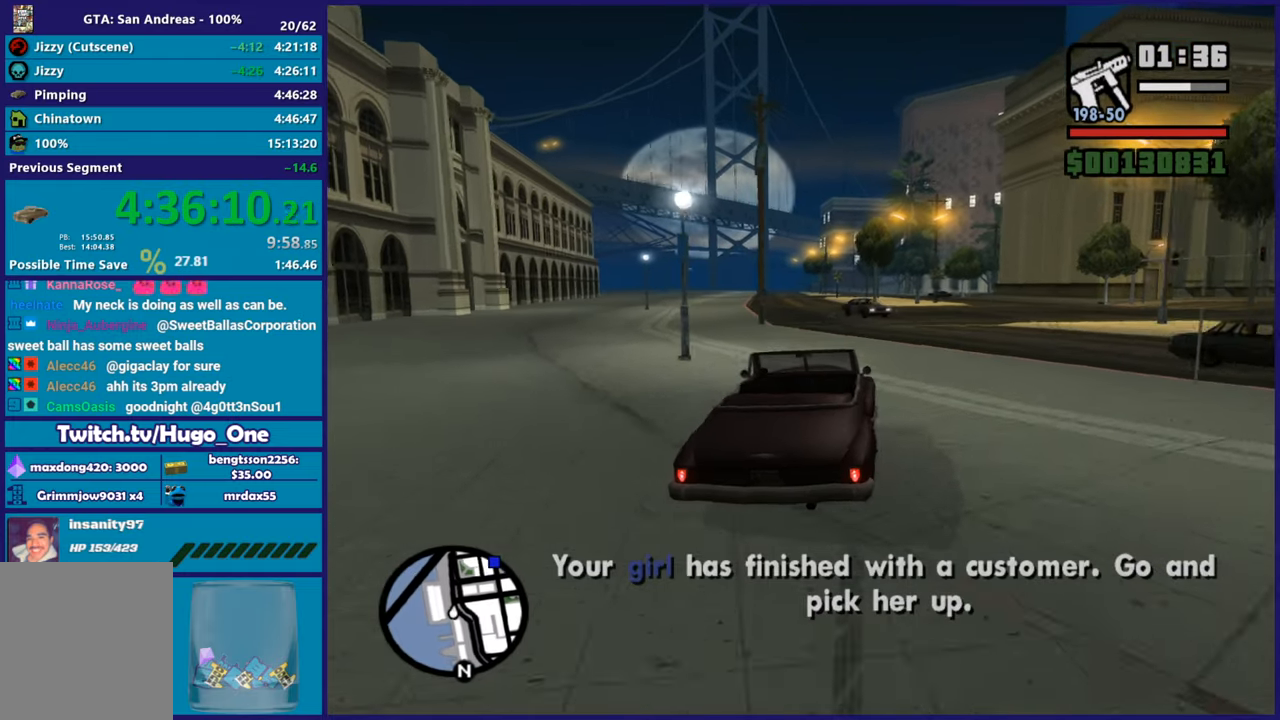
{"buttons": ["R2"], "left_stick": "center", "right_stick": "down", "events": [[117, "left_stick", "up-left"], [233, "left_stick", "center"]]}
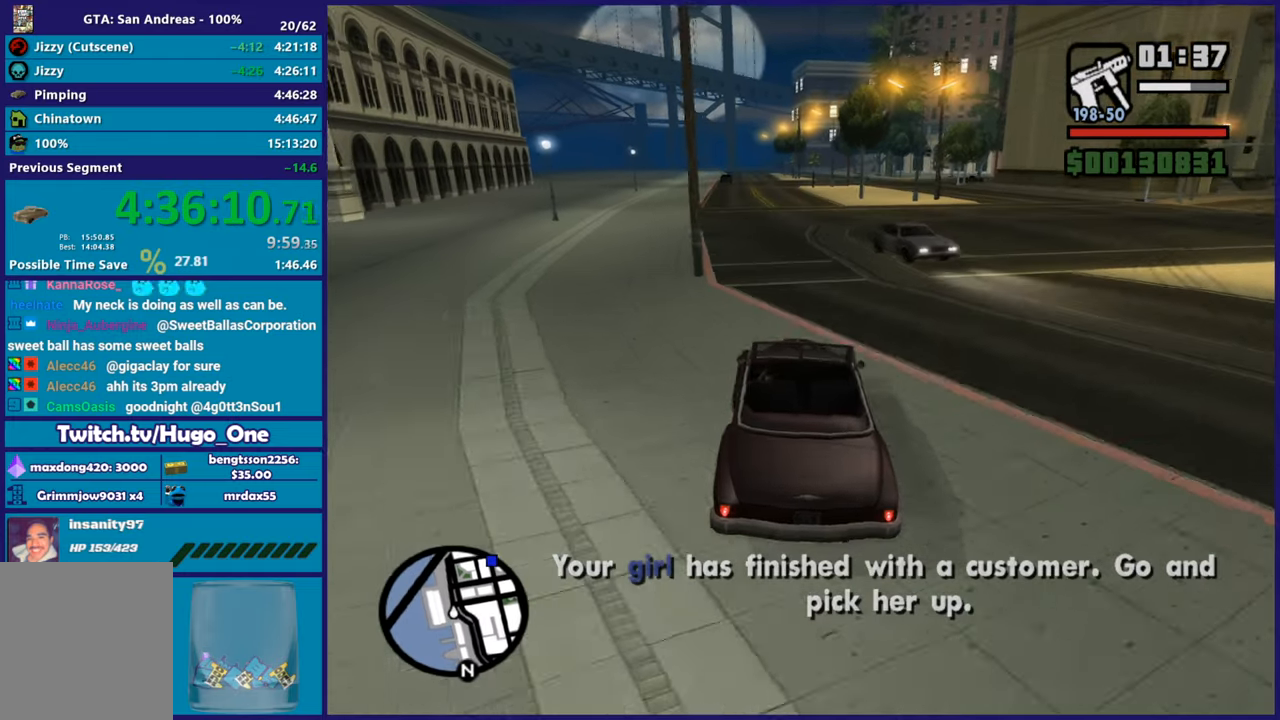
{"buttons": ["R2"], "left_stick": "center", "right_stick": "center", "events": [[84, "left_stick", "right"], [217, "left_stick", "center"], [234, "right_stick", "center"], [317, "right_stick", "down"], [501, "right_stick", "center"]]}
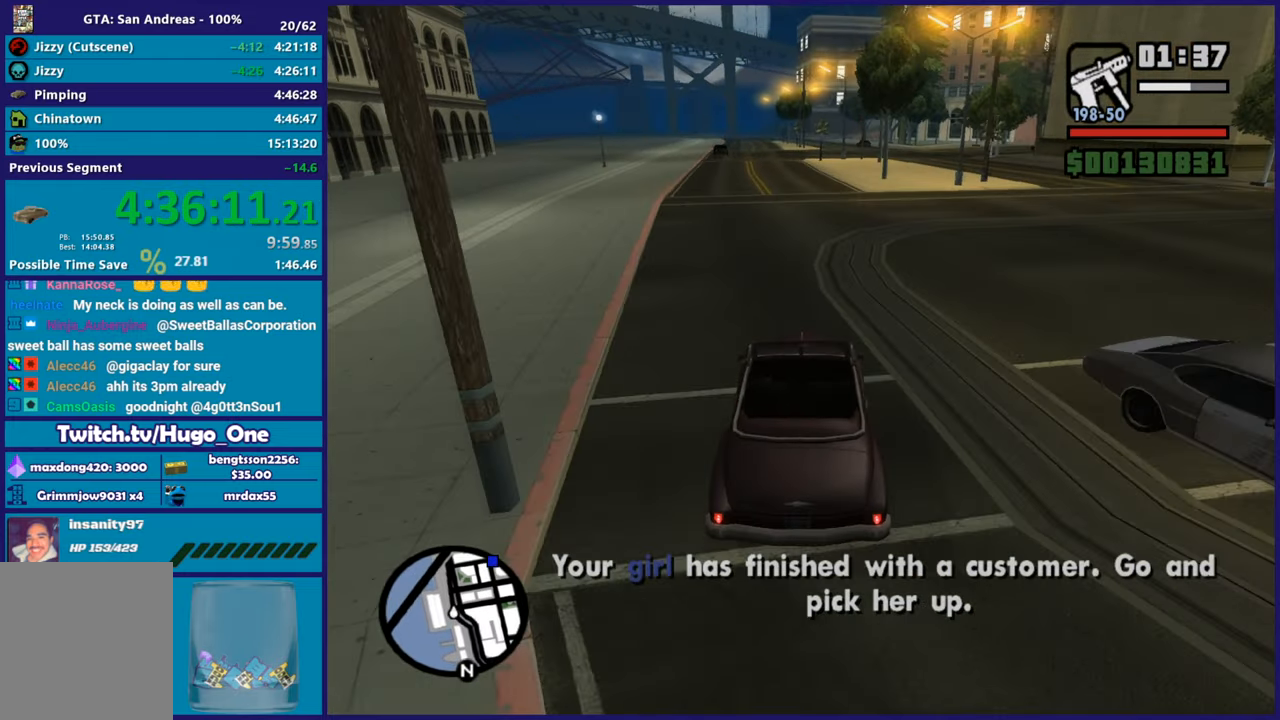
{"buttons": ["R2"], "left_stick": "center", "right_stick": "down-right", "events": [[200, "right_stick", "down"], [384, "right_stick", "down-right"]]}
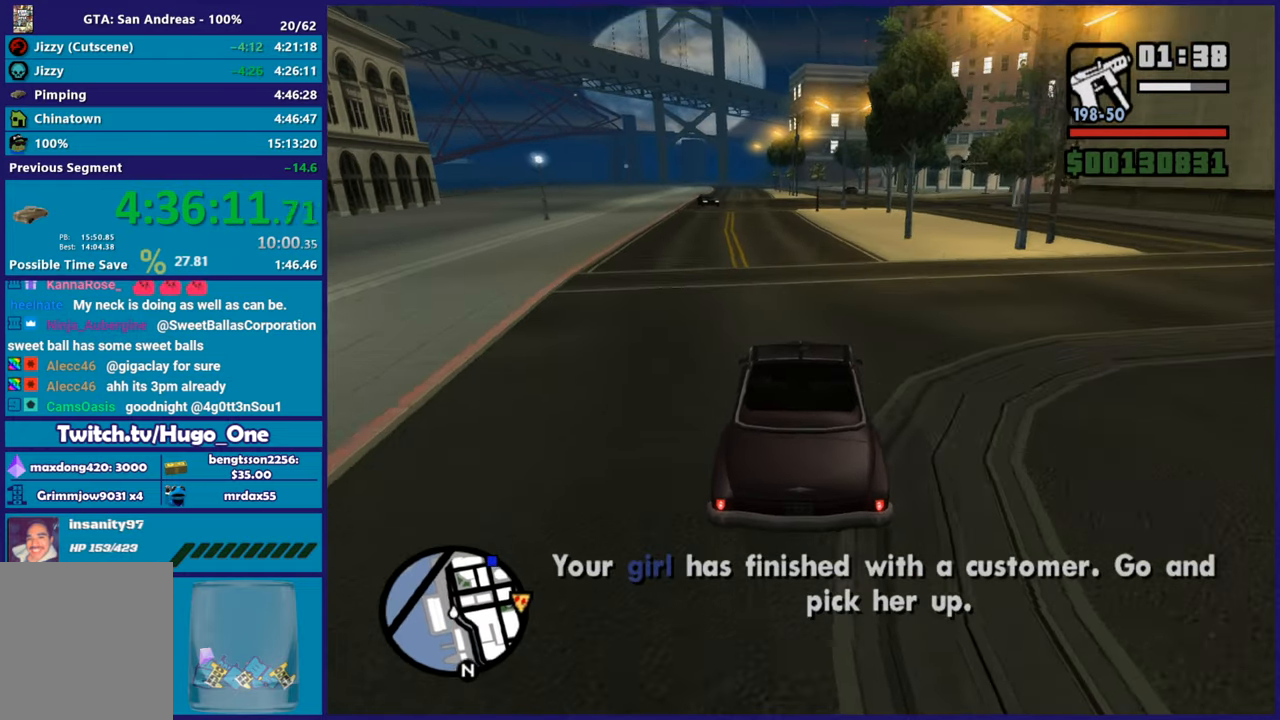
{"buttons": [], "left_stick": "down-right", "right_stick": "down"}
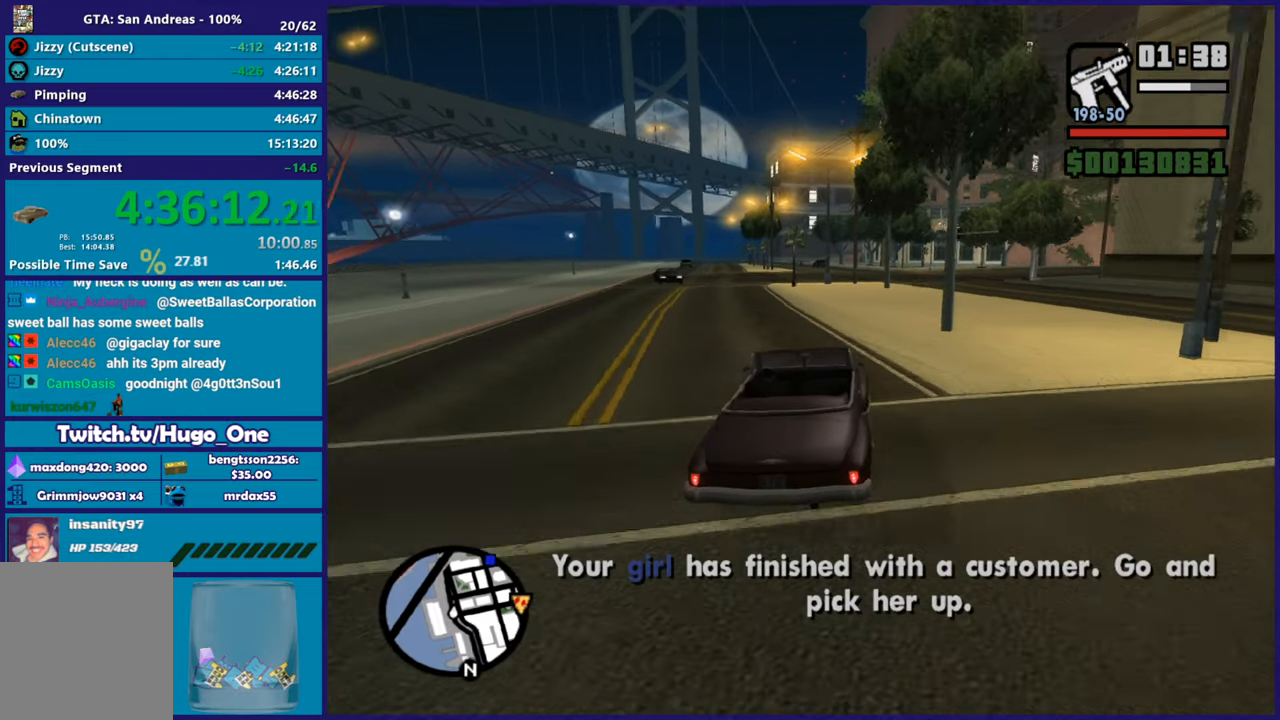
{"buttons": ["R2"], "left_stick": "center", "right_stick": "center"}
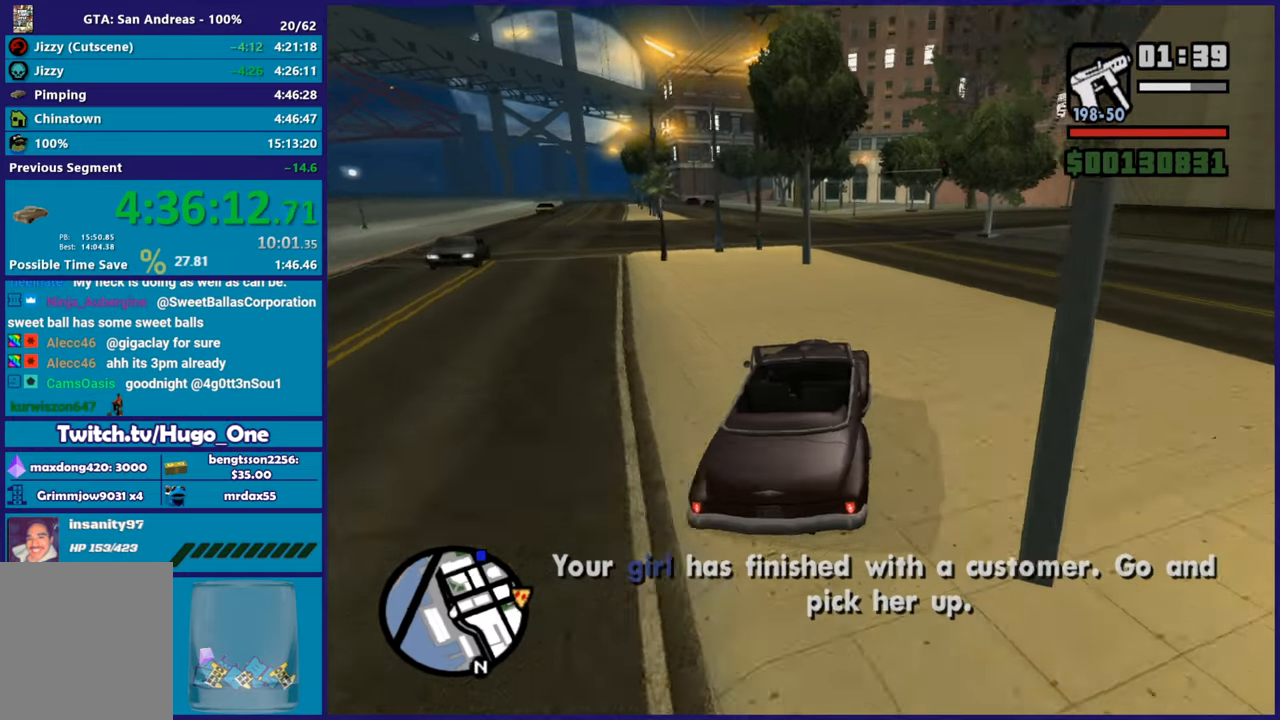
{"buttons": ["R2"], "left_stick": "left", "right_stick": "down-right", "events": [[67, "left_stick", "right"], [84, "right_stick", "down-right"], [317, "left_stick", "left"]]}
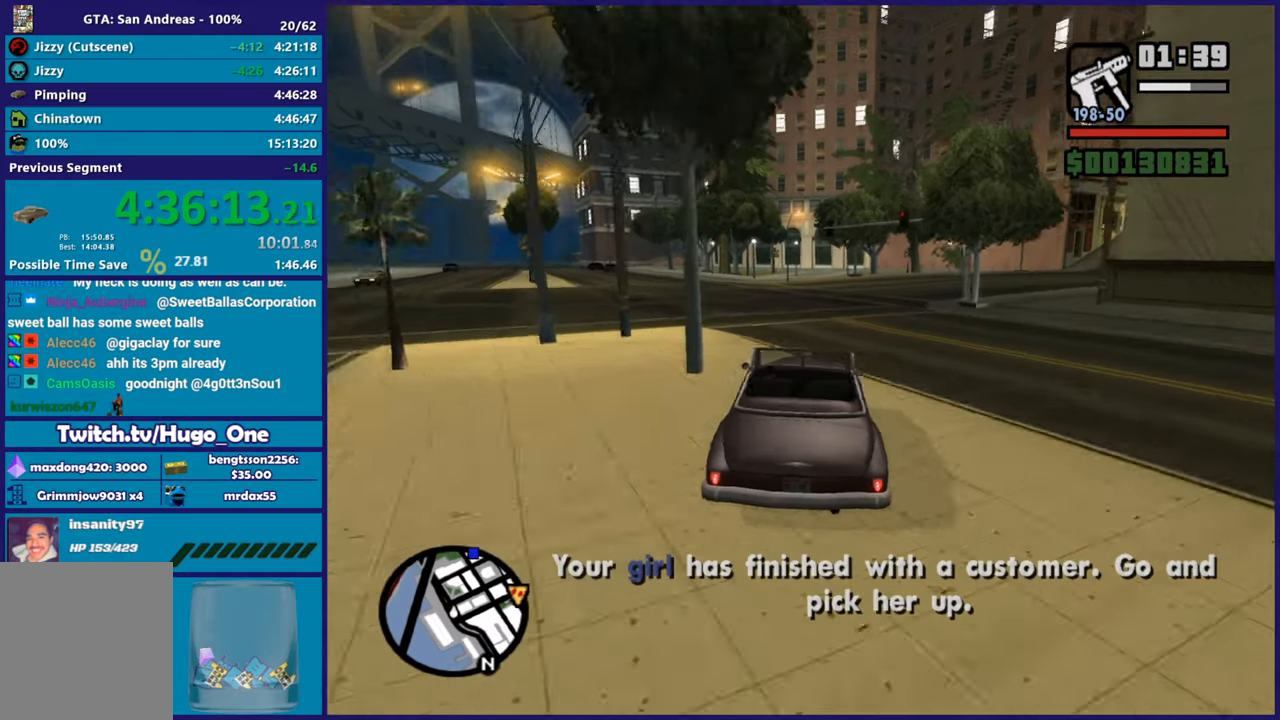
{"buttons": [], "left_stick": "right", "right_stick": "down-right", "events": [[33, "right_stick", "down"], [100, "left_stick", "right"], [317, "R2", "up"], [384, "right_stick", "down-right"]]}
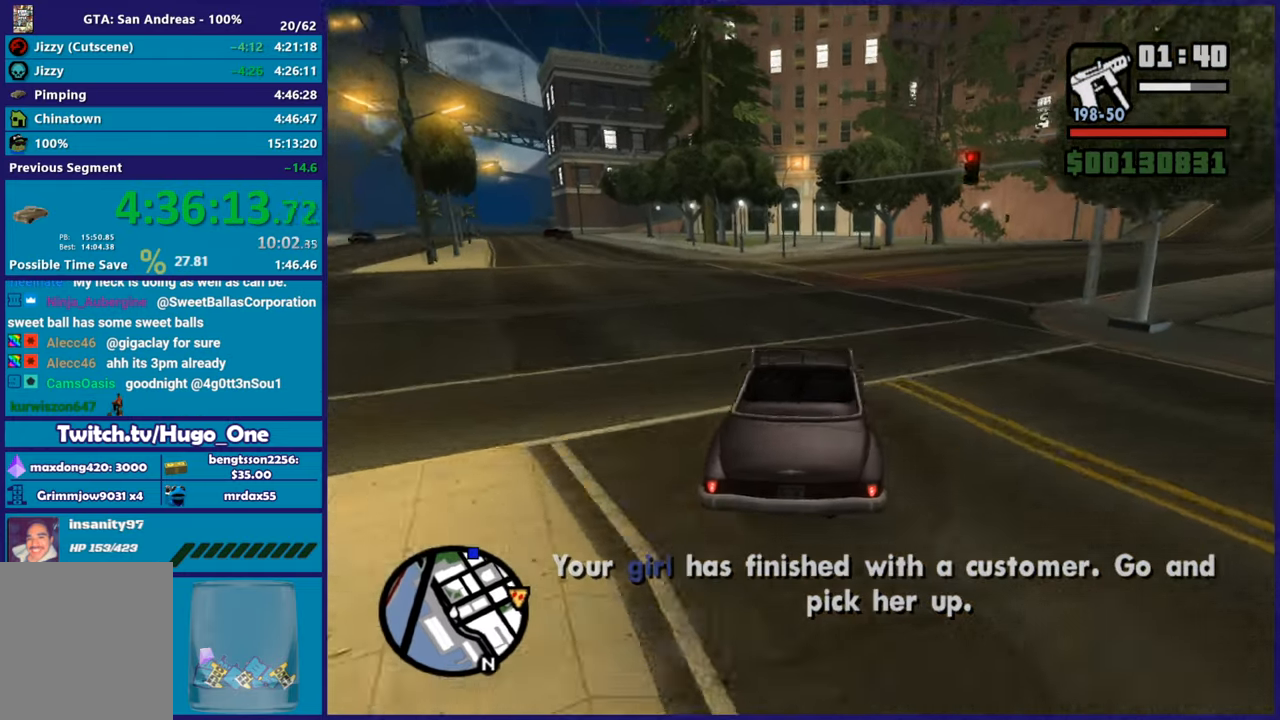
{"buttons": ["R2"], "left_stick": "right", "right_stick": "center", "events": [[267, "R2", "down"], [284, "right_stick", "center"]]}
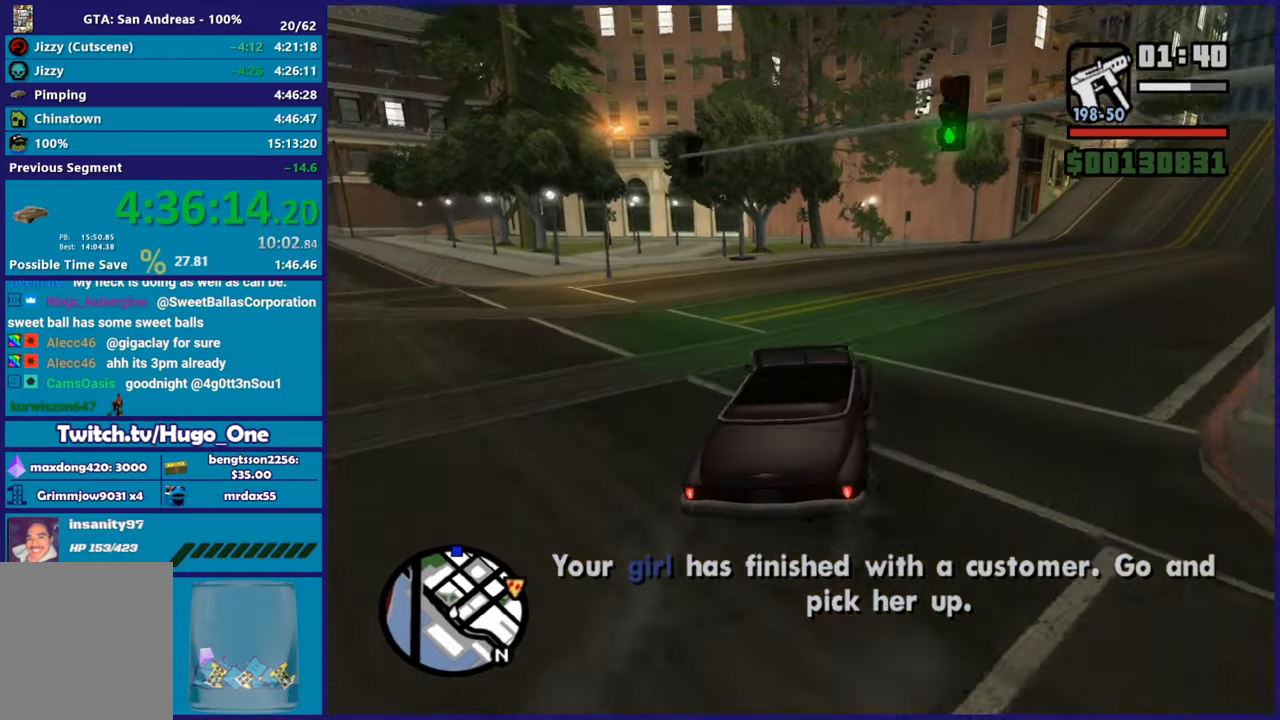
{"buttons": ["R2"], "left_stick": "right", "right_stick": "right", "events": [[183, "right_stick", "down-right"], [367, "right_stick", "right"]]}
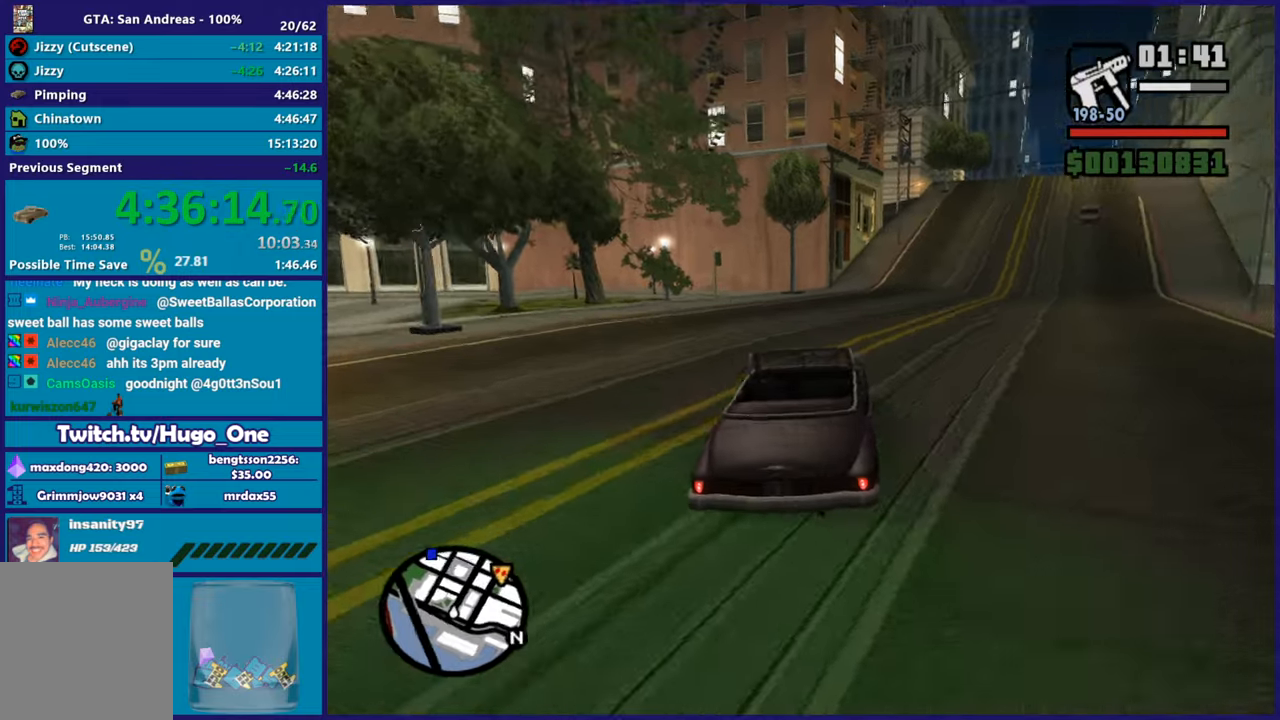
{"buttons": ["R2"], "left_stick": "center", "right_stick": "down-right", "events": [[284, "left_stick", "center"], [501, "right_stick", "down-right"]]}
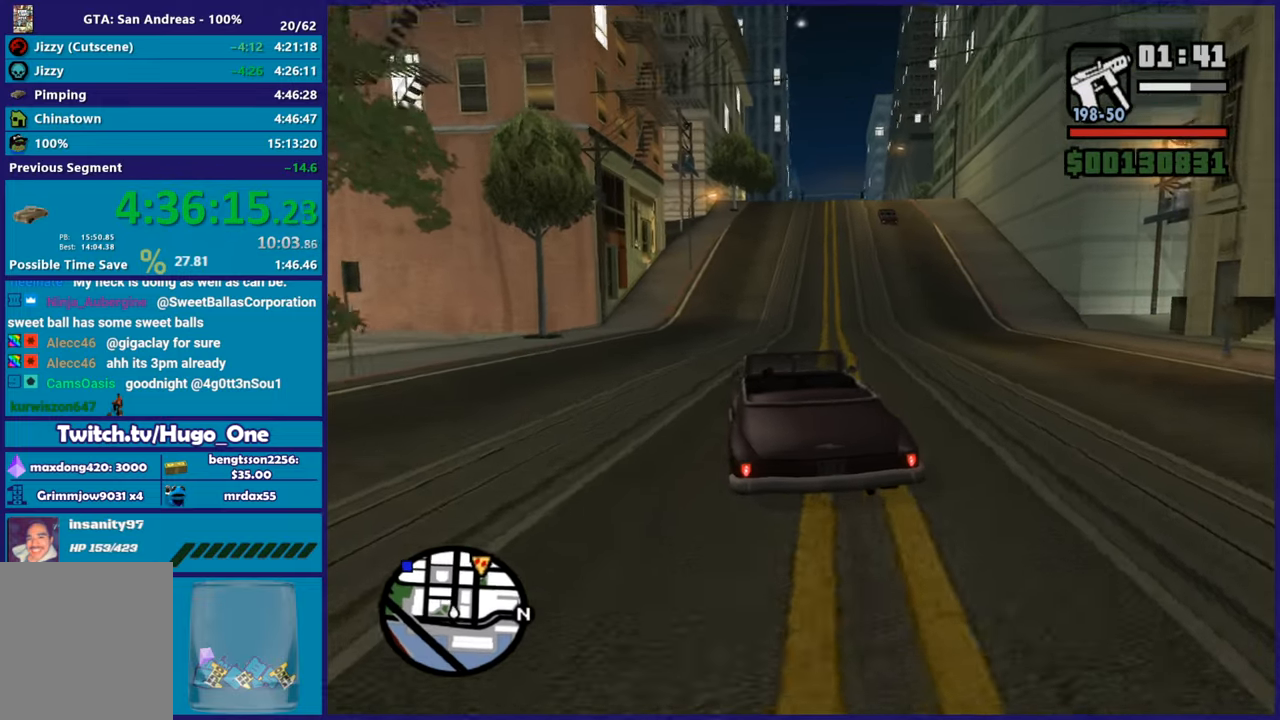
{"buttons": ["R2"], "left_stick": "down-right", "right_stick": "down-left", "events": [[33, "left_stick", "right"], [117, "right_stick", "down"], [250, "left_stick", "center"], [450, "left_stick", "down-right"], [450, "right_stick", "down-left"]]}
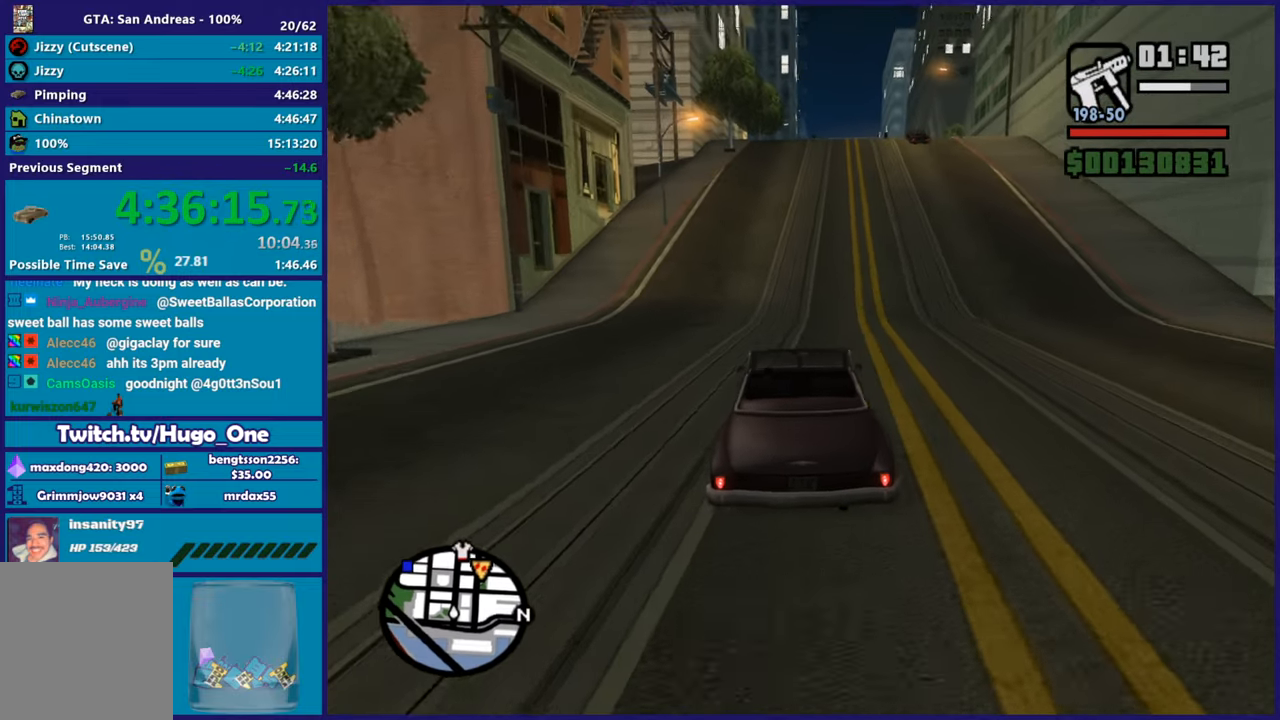
{"buttons": ["R2"], "left_stick": "center", "right_stick": "center", "events": [[34, "left_stick", "center"], [67, "right_stick", "center"]]}
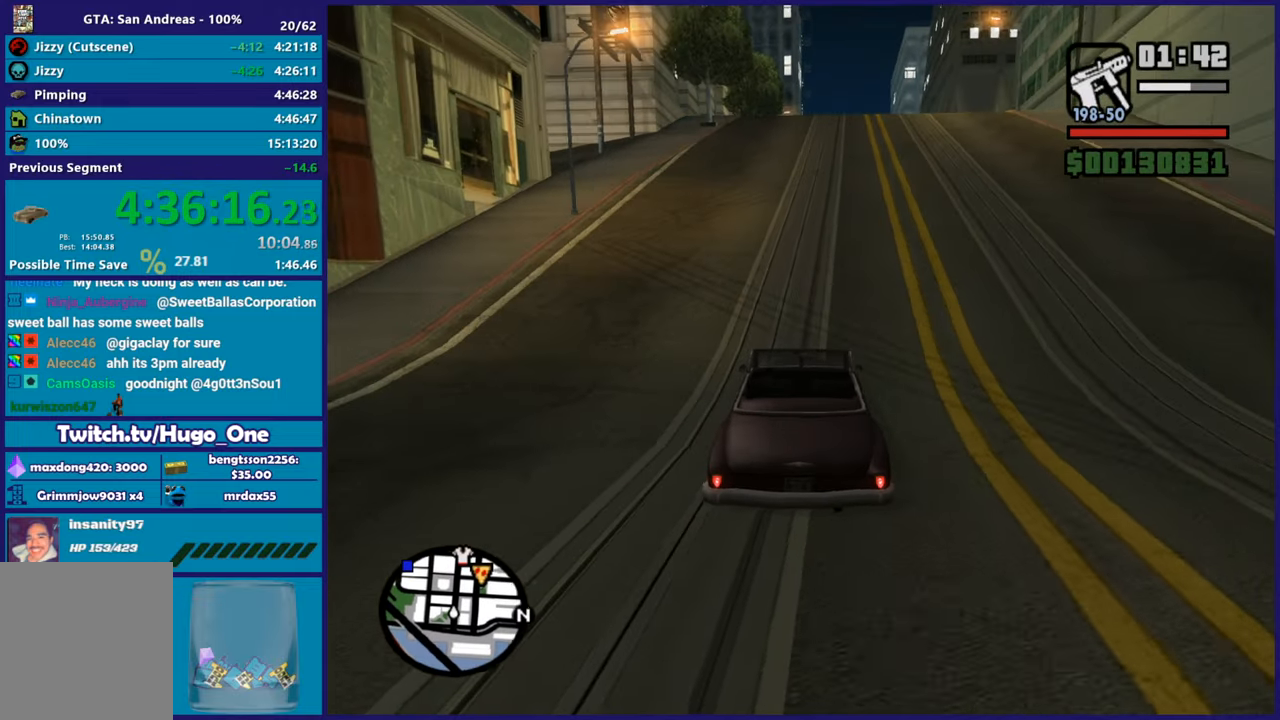
{"buttons": ["R2"], "left_stick": "center", "right_stick": "center", "events": []}
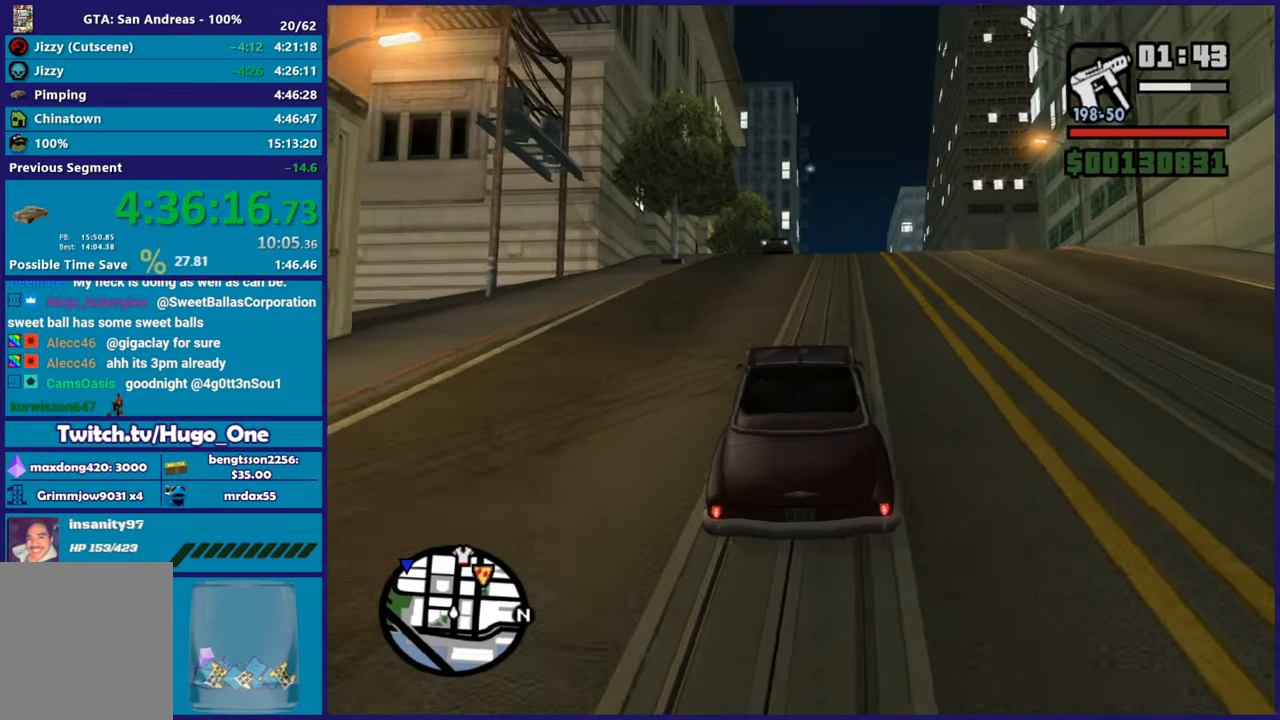
{"buttons": ["R2"], "left_stick": "center", "right_stick": "down", "events": [[501, "right_stick", "down"]]}
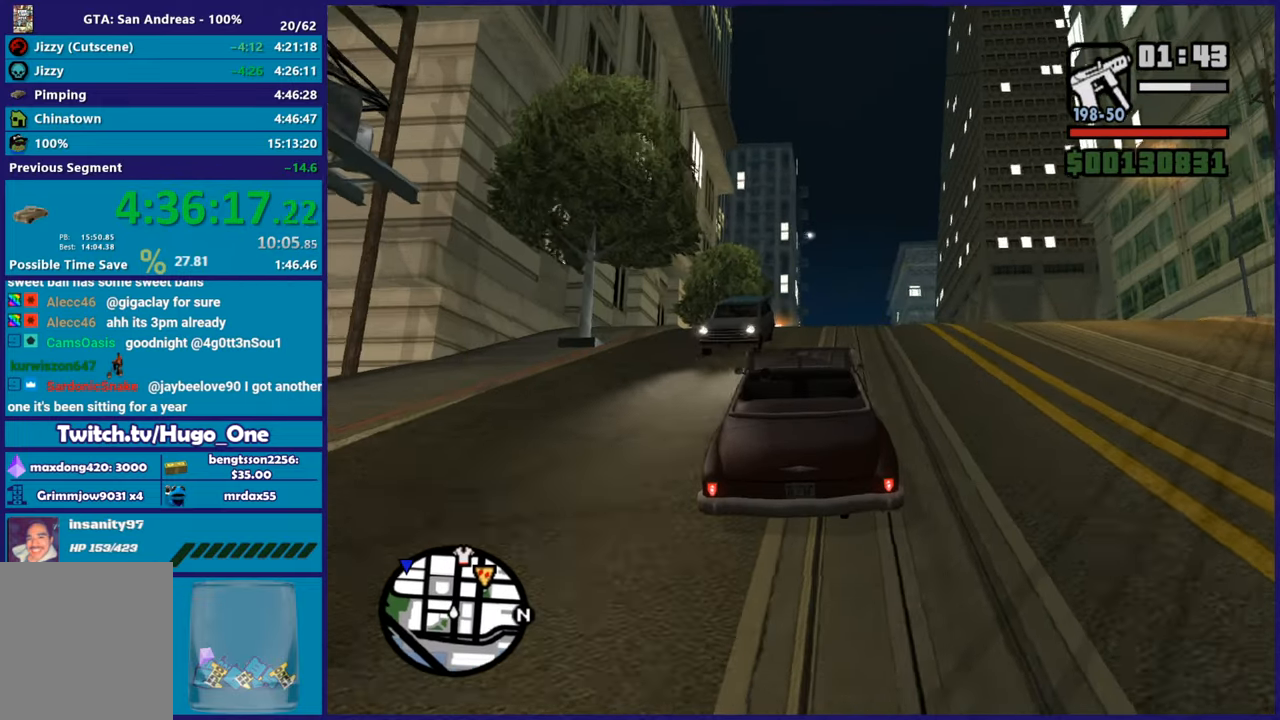
{"buttons": ["R2"], "left_stick": "center", "right_stick": "down", "events": [[50, "left_stick", "right"], [233, "right_stick", "down-left"], [317, "left_stick", "center"], [350, "right_stick", "down"]]}
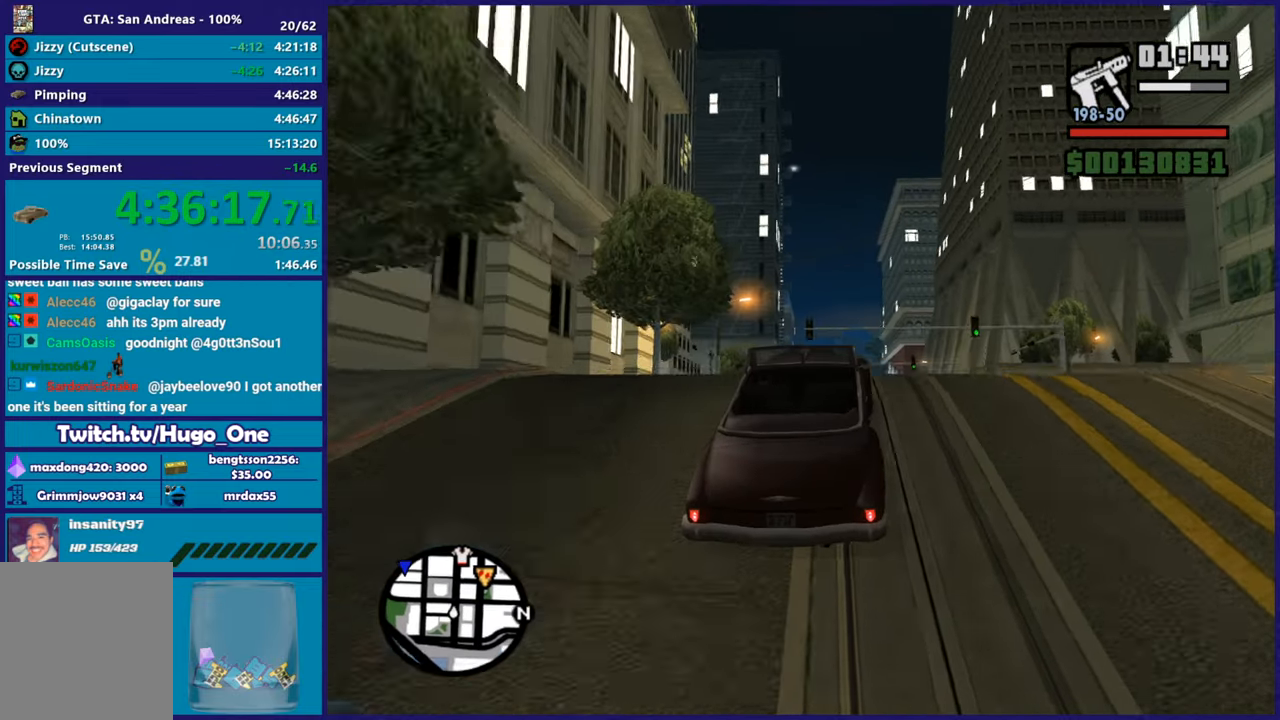
{"buttons": ["R2"], "left_stick": "center", "right_stick": "down", "events": [[184, "right_stick", "center"], [417, "right_stick", "down"]]}
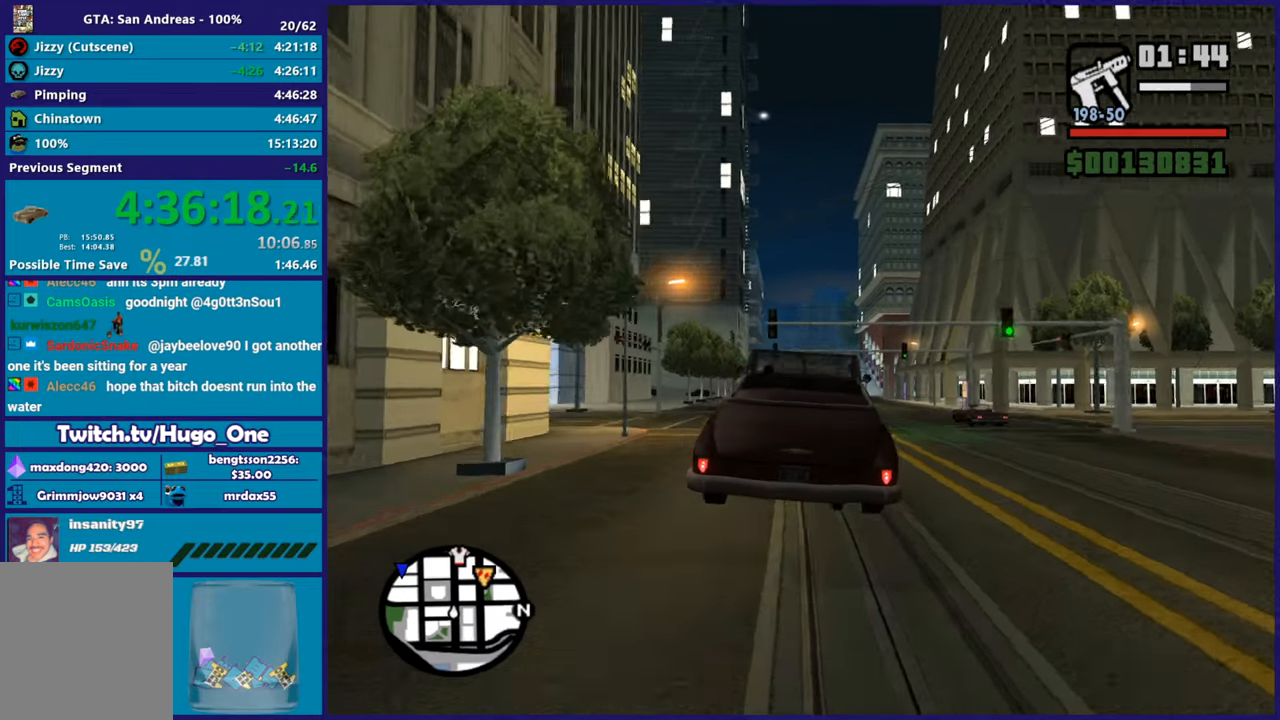
{"buttons": ["R2"], "left_stick": "right", "right_stick": "center", "events": [[117, "right_stick", "center"], [233, "right_stick", "down-left"], [367, "right_stick", "center"], [450, "left_stick", "right"]]}
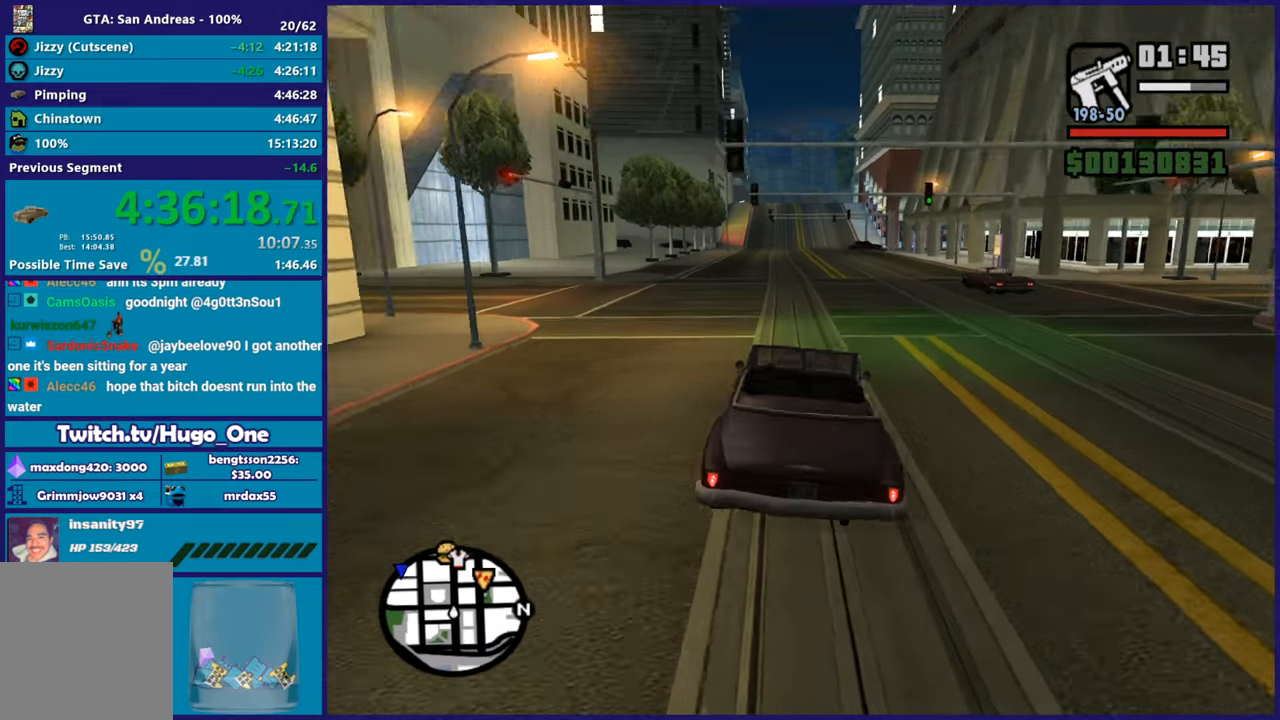
{"buttons": ["R2"], "left_stick": "center", "right_stick": "down", "events": [[67, "left_stick", "center"], [334, "left_stick", "up"], [434, "right_stick", "down"], [451, "left_stick", "center"]]}
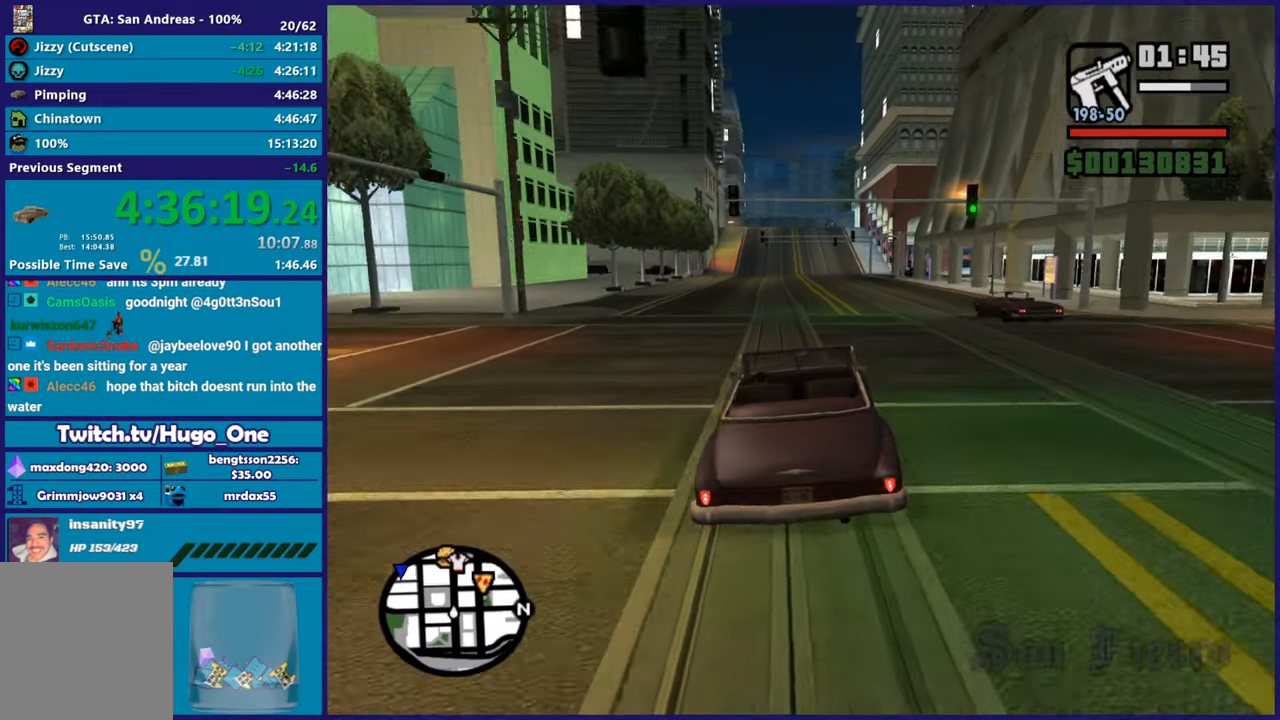
{"buttons": ["R2"], "left_stick": "center", "right_stick": "down-left", "events": [[33, "right_stick", "down-left"]]}